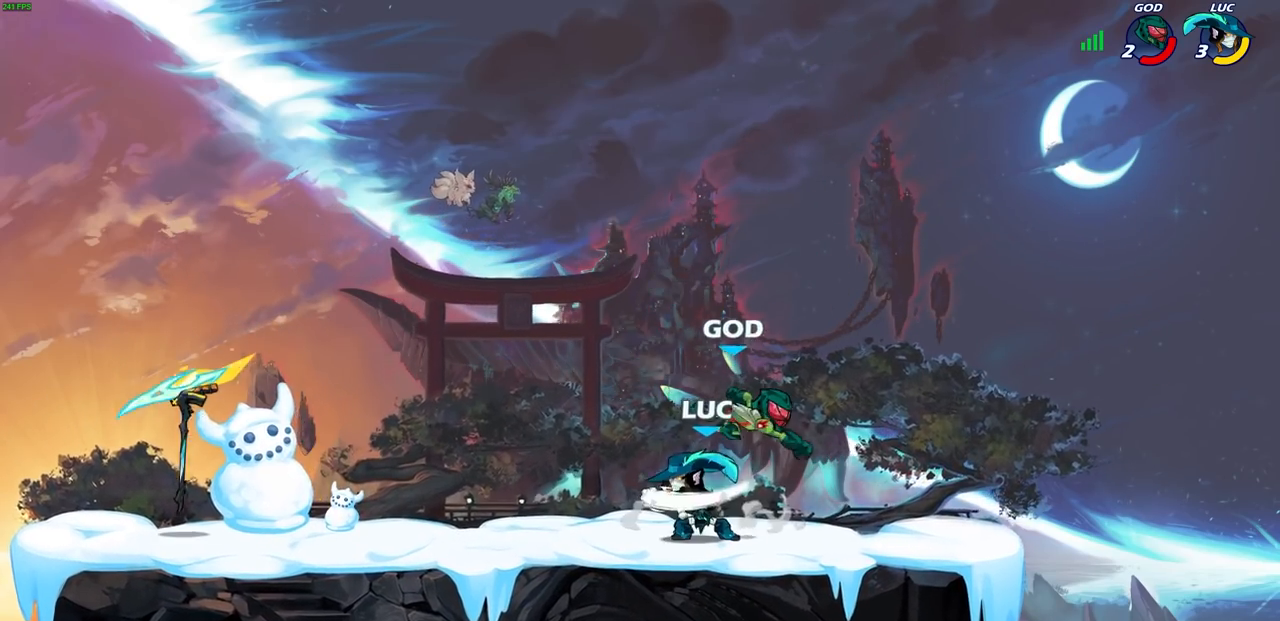
Gameplay with a controller (PlayStation layout); each line is a JSON object with the inputs held at the frame after it. "events" lists button and stick changes between this image and that frame as [ms after this image, input, new state], when the widget could be followed in between.
{"buttons": [], "left_stick": "center", "right_stick": "center", "events": [[100, "SQUARE", "down"], [200, "SQUARE", "up"], [283, "left_stick", "right"], [367, "SQUARE", "down"], [467, "SQUARE", "up"], [467, "left_stick", "center"]]}
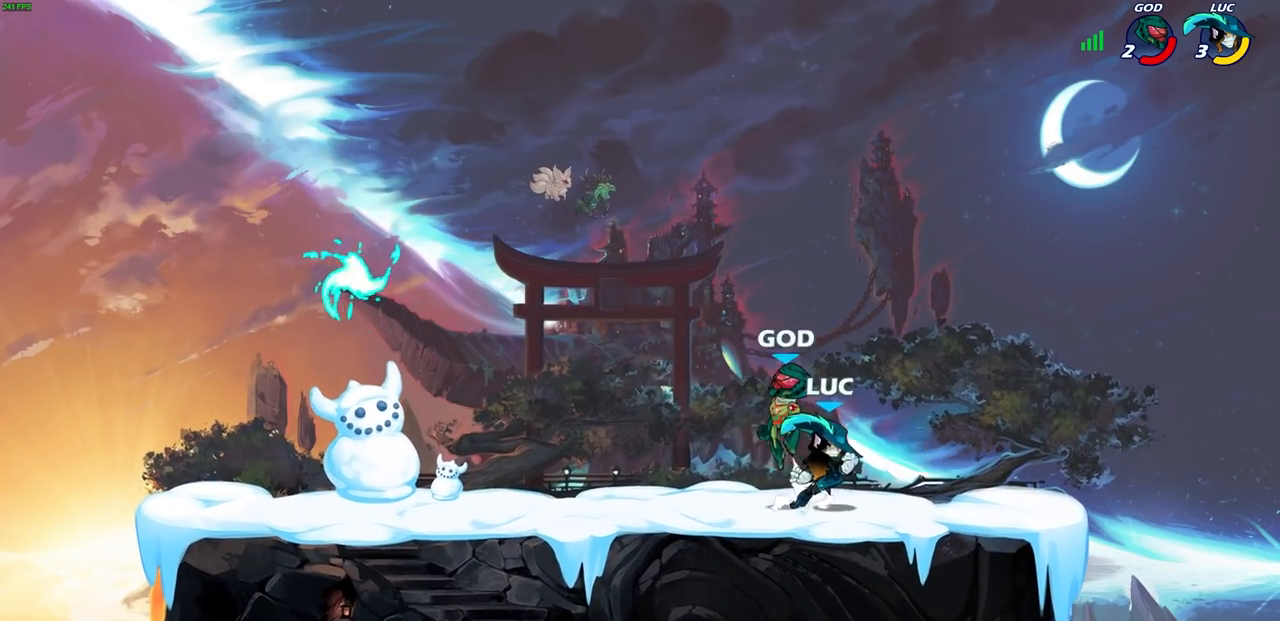
{"buttons": ["R2"], "left_stick": "left", "right_stick": "center", "events": [[250, "left_stick", "left"], [433, "R2", "down"]]}
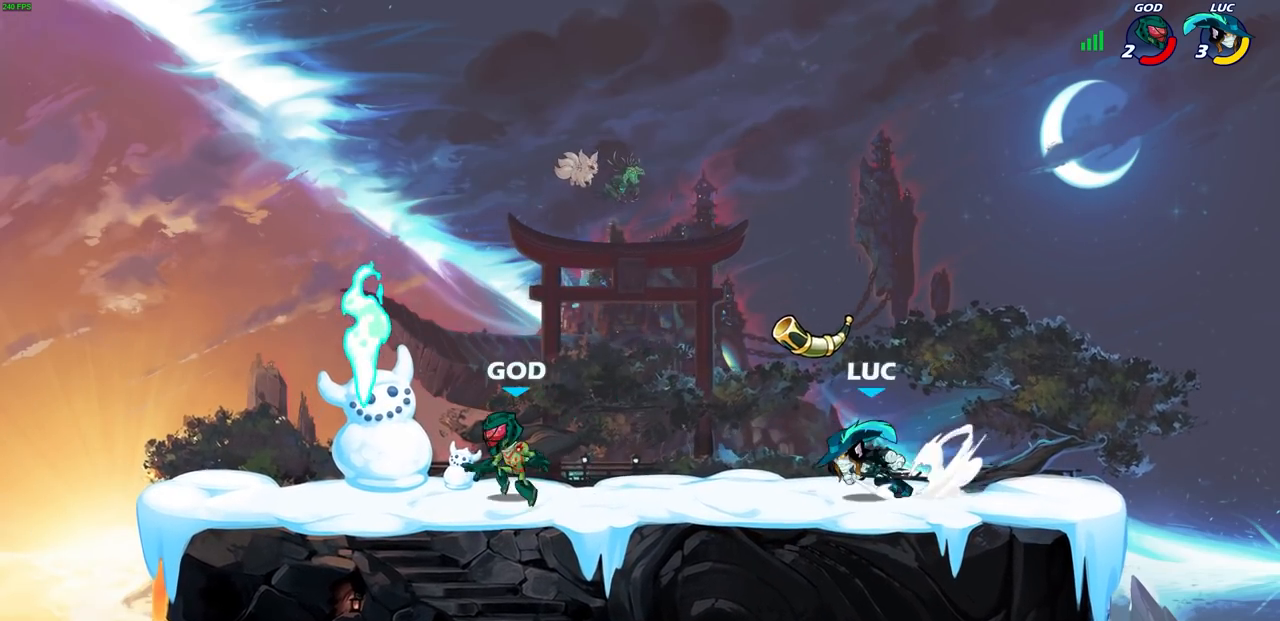
{"buttons": [], "left_stick": "center", "right_stick": "center", "events": [[83, "R2", "up"], [167, "left_stick", "right"], [217, "R1", "down"], [317, "R1", "up"], [367, "left_stick", "center"]]}
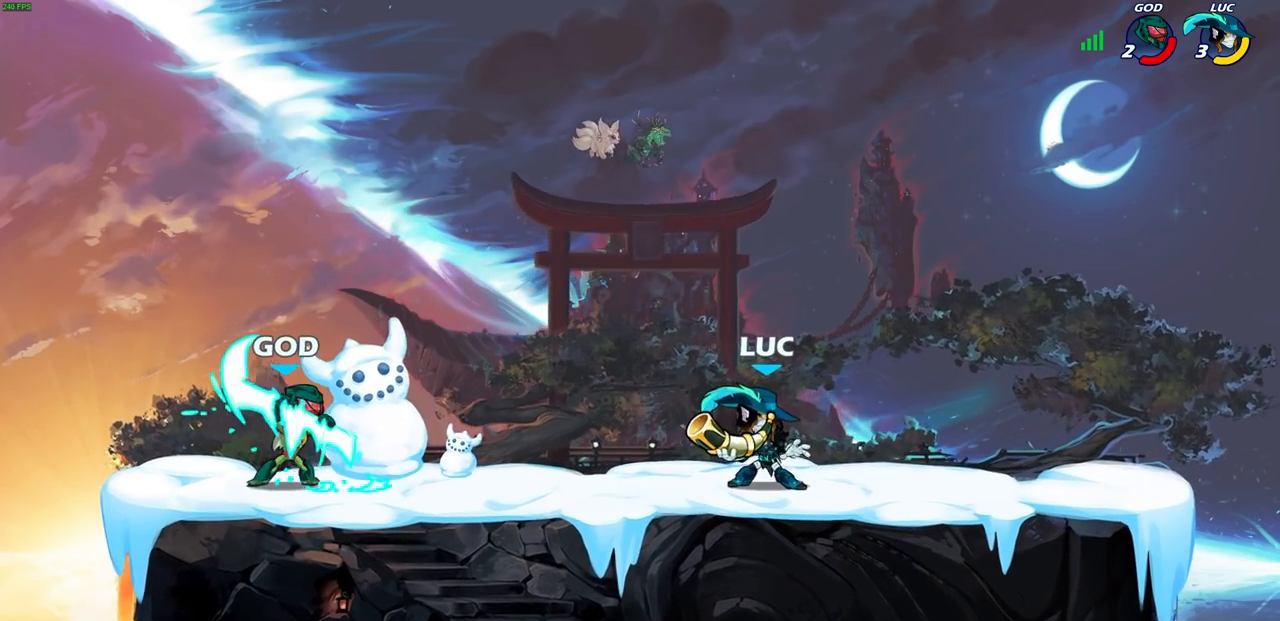
{"buttons": [], "left_stick": "right", "right_stick": "center", "events": [[50, "SQUARE", "down"], [150, "SQUARE", "up"], [417, "left_stick", "right"]]}
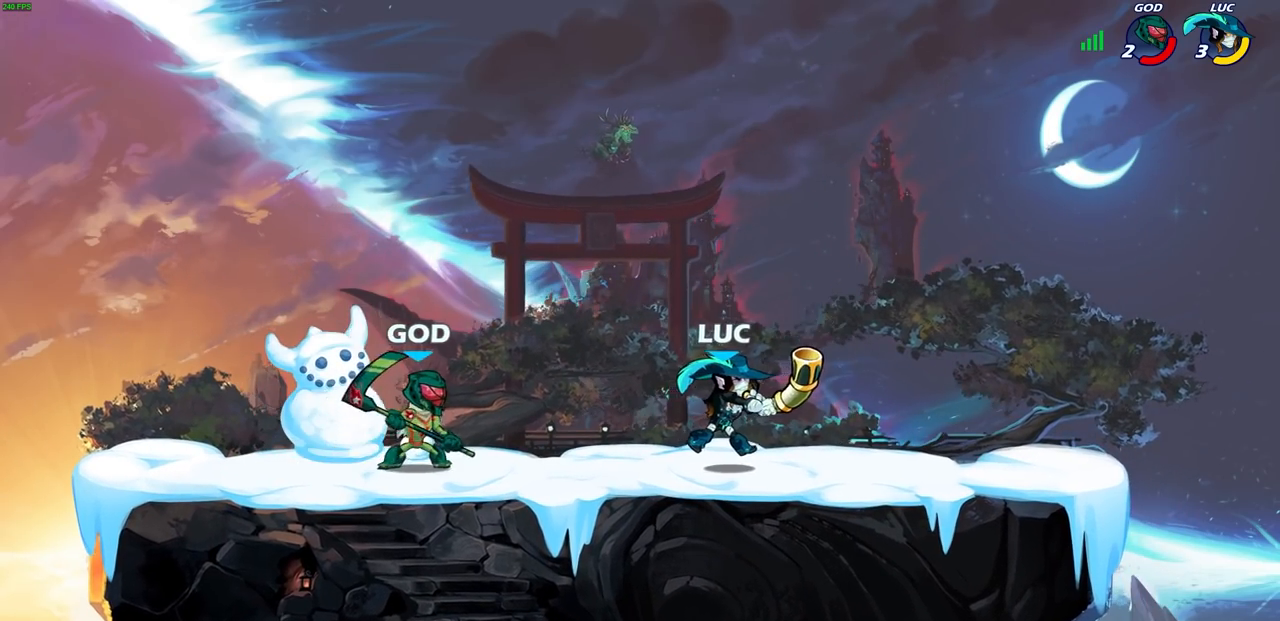
{"buttons": [], "left_stick": "center", "right_stick": "center", "events": [[317, "left_stick", "left"], [383, "R1", "down"], [500, "R1", "up"], [500, "left_stick", "center"]]}
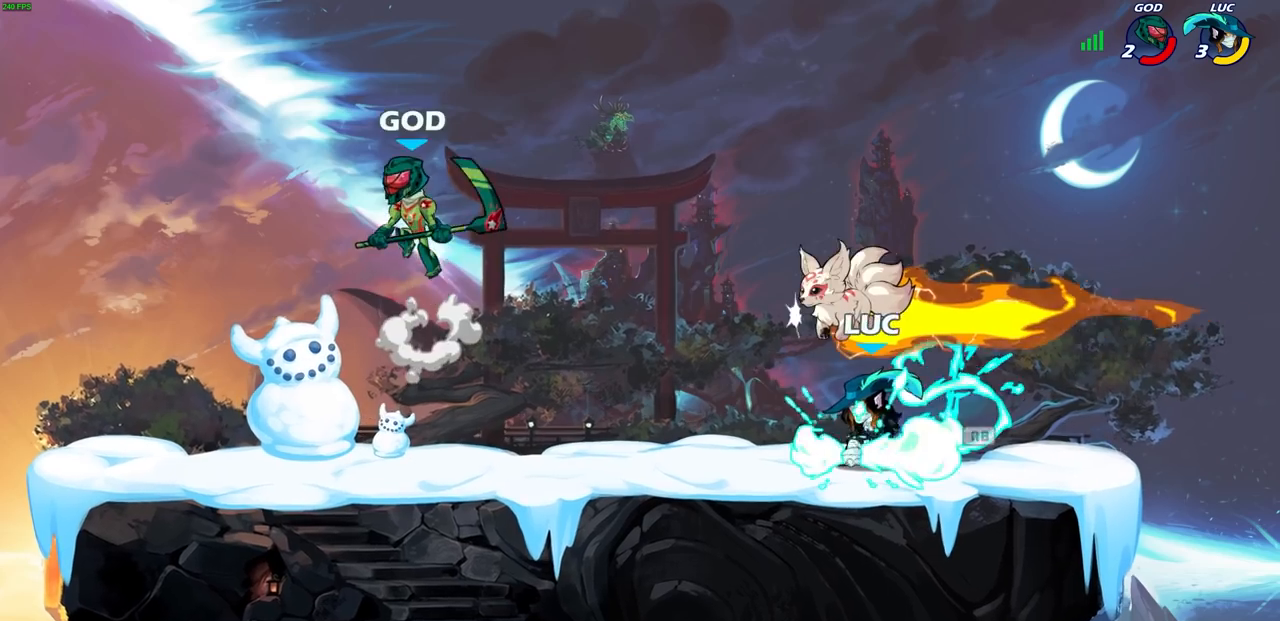
{"buttons": ["CIRCLE"], "left_stick": "center", "right_stick": "center", "events": [[150, "left_stick", "left"], [200, "R2", "down"], [267, "CIRCLE", "down"], [350, "R2", "up"], [400, "left_stick", "center"]]}
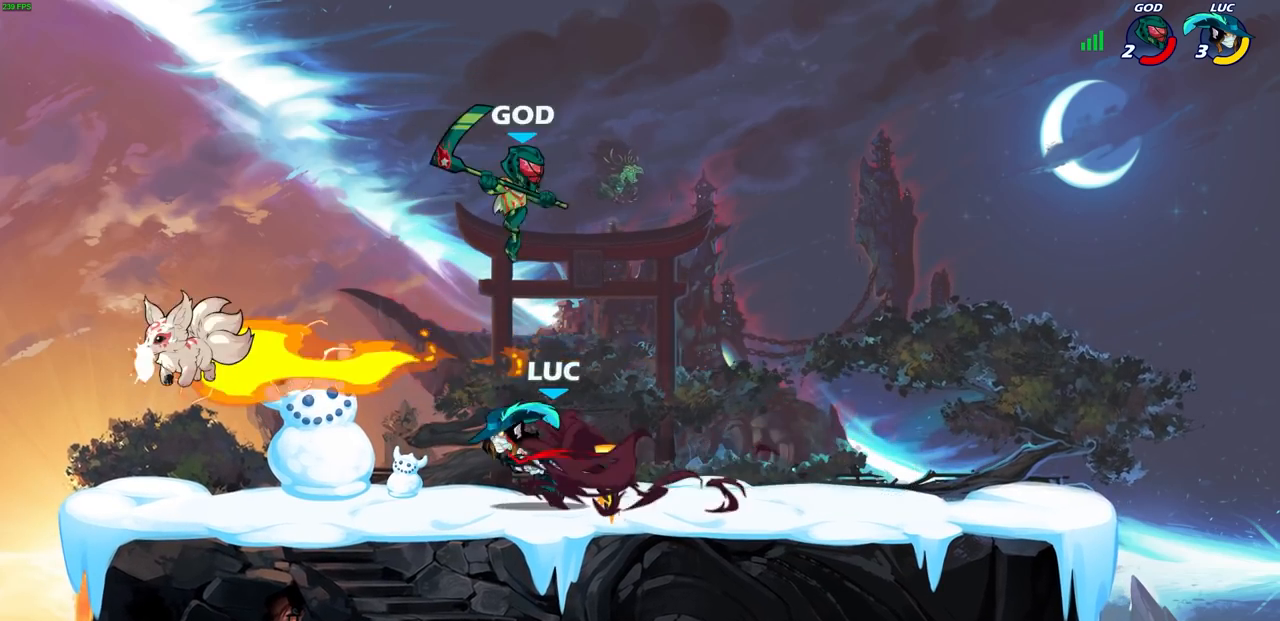
{"buttons": ["CIRCLE"], "left_stick": "right", "right_stick": "center", "events": [[433, "left_stick", "right"]]}
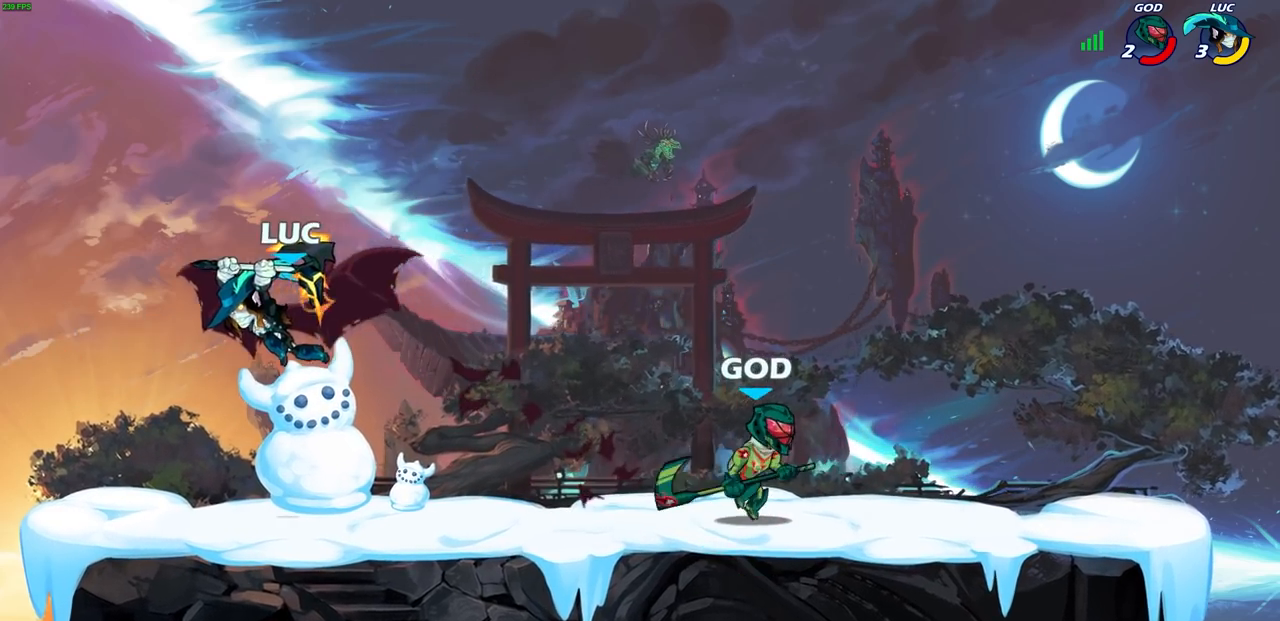
{"buttons": ["CROSS"], "left_stick": "left", "right_stick": "center", "events": [[33, "CIRCLE", "up"], [83, "left_stick", "center"], [350, "left_stick", "left"], [433, "CROSS", "down"]]}
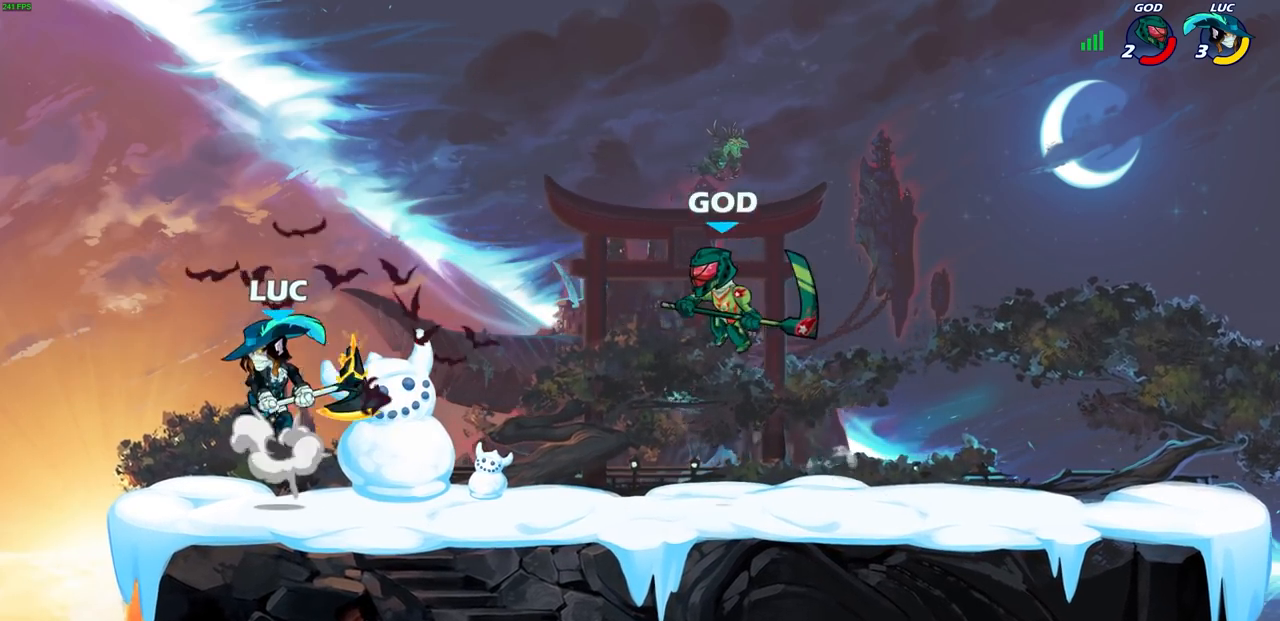
{"buttons": [], "left_stick": "right", "right_stick": "center", "events": [[100, "left_stick", "up-right"], [133, "CROSS", "up"], [200, "left_stick", "right"], [250, "SQUARE", "down"], [350, "SQUARE", "up"]]}
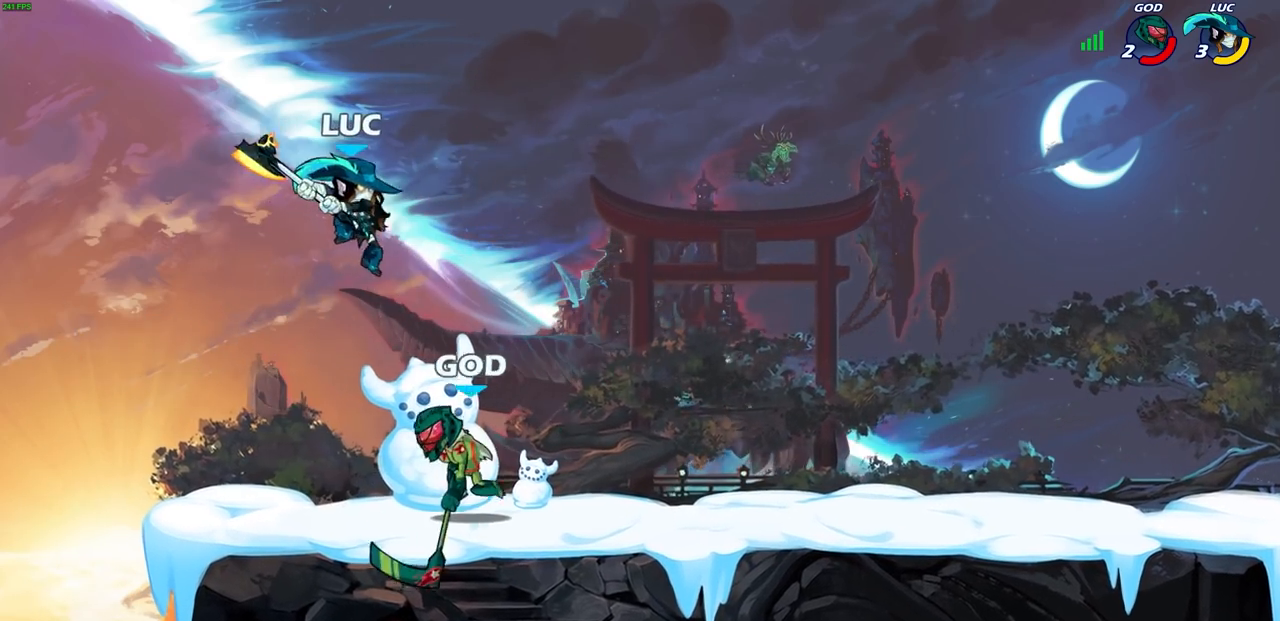
{"buttons": [], "left_stick": "left", "right_stick": "center", "events": [[17, "left_stick", "center"], [267, "left_stick", "left"]]}
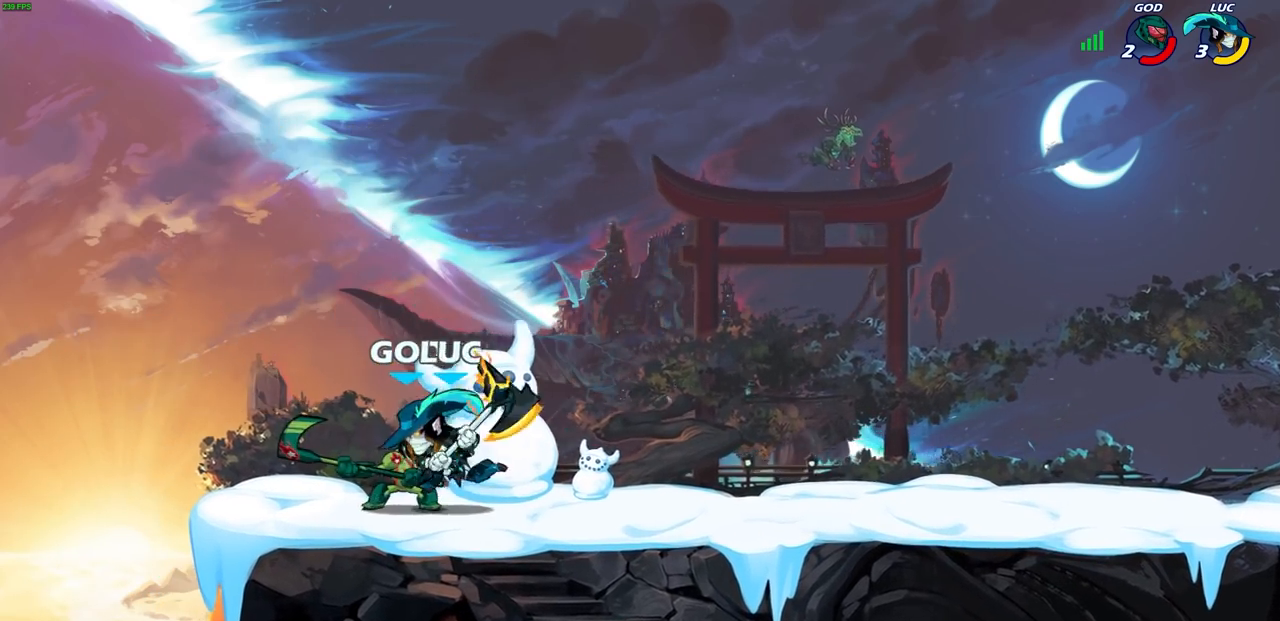
{"buttons": [], "left_stick": "up-right", "right_stick": "center", "events": [[183, "left_stick", "up-right"]]}
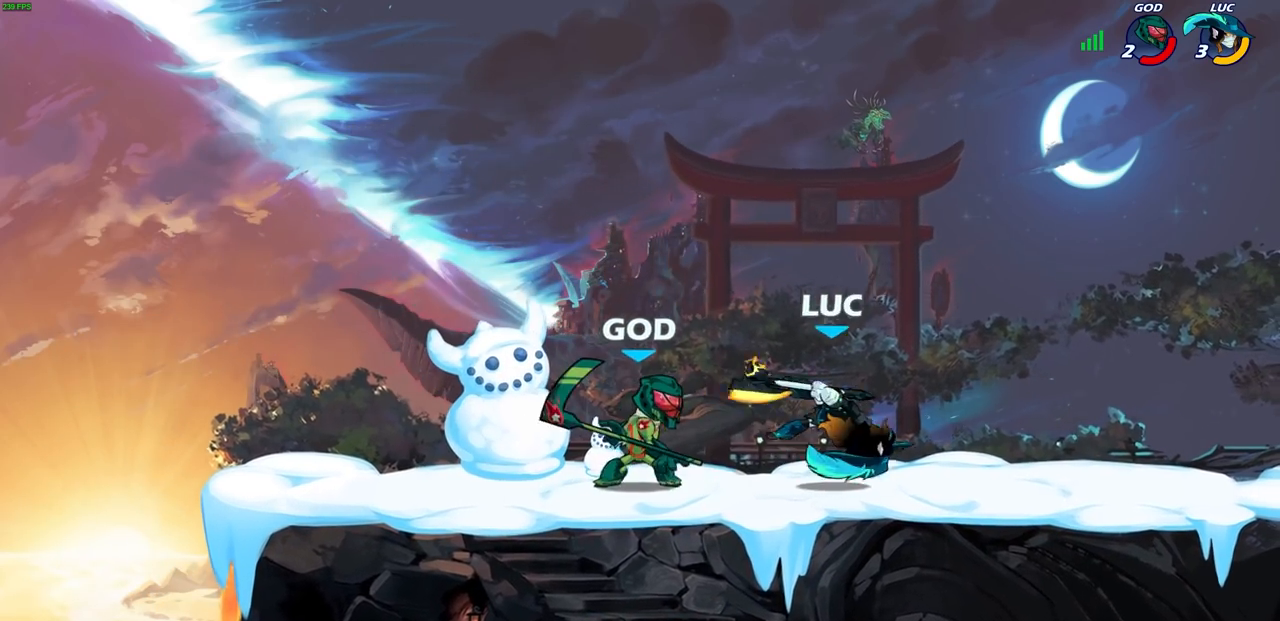
{"buttons": [], "left_stick": "down-left", "right_stick": "center", "events": [[100, "R2", "down"], [200, "left_stick", "down-right"], [350, "R2", "up"], [350, "left_stick", "down-left"]]}
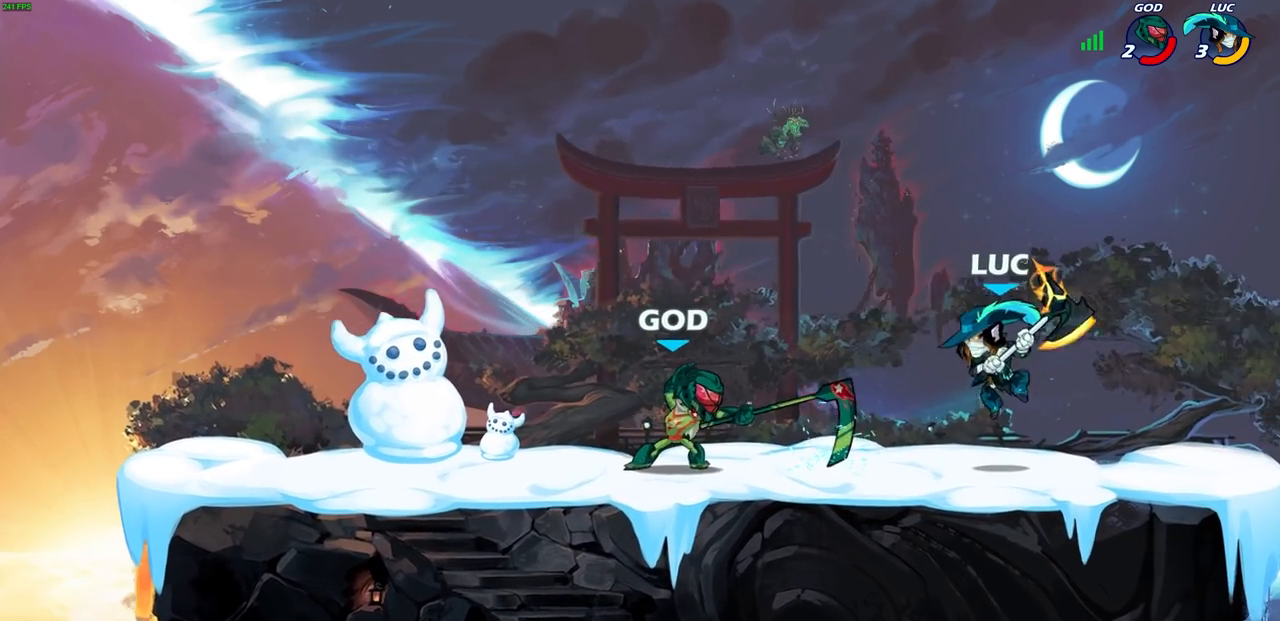
{"buttons": [], "left_stick": "left", "right_stick": "center", "events": [[83, "CIRCLE", "down"], [150, "CIRCLE", "up"], [233, "left_stick", "center"], [433, "left_stick", "left"]]}
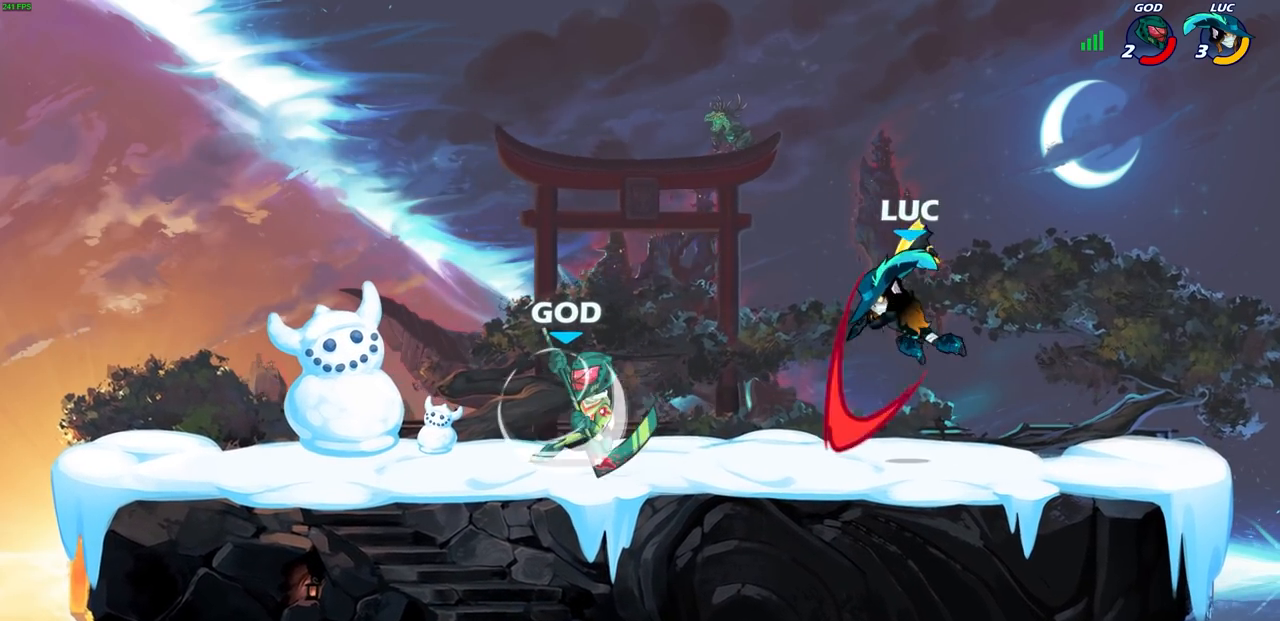
{"buttons": [], "left_stick": "up-left", "right_stick": "center", "events": [[167, "left_stick", "center"], [467, "left_stick", "up-left"]]}
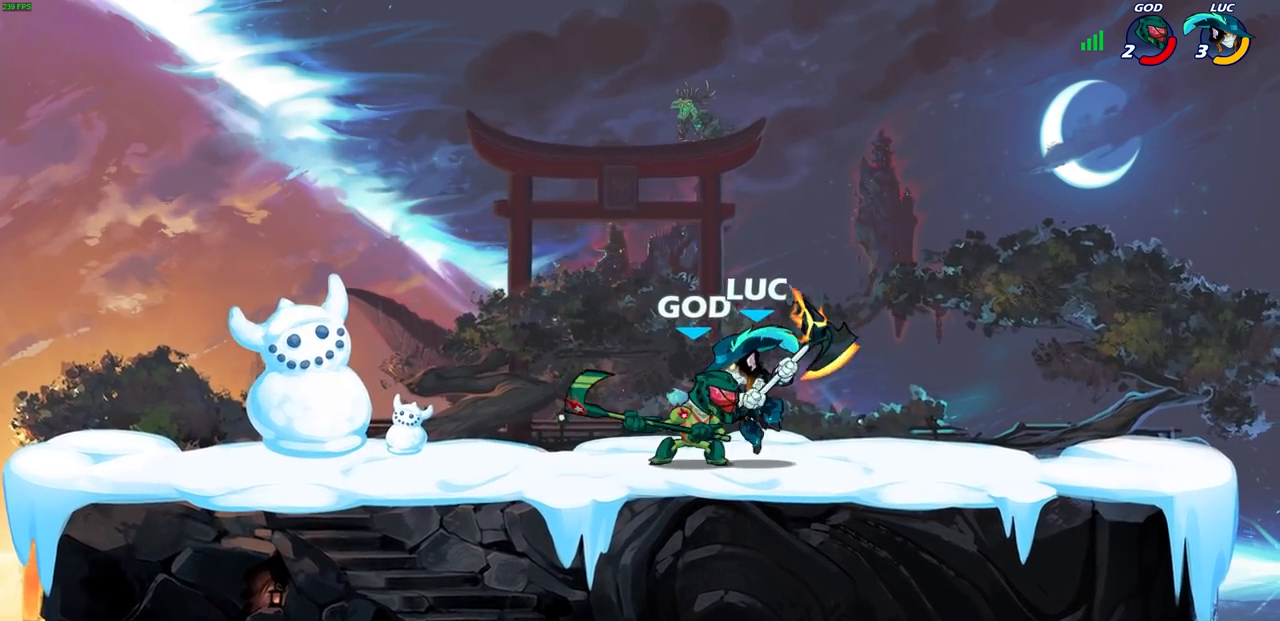
{"buttons": ["CROSS"], "left_stick": "up-right", "right_stick": "center", "events": [[17, "CROSS", "down"], [83, "R2", "down"], [217, "CROSS", "up"], [233, "left_stick", "up-right"], [283, "R2", "up"], [500, "CROSS", "down"]]}
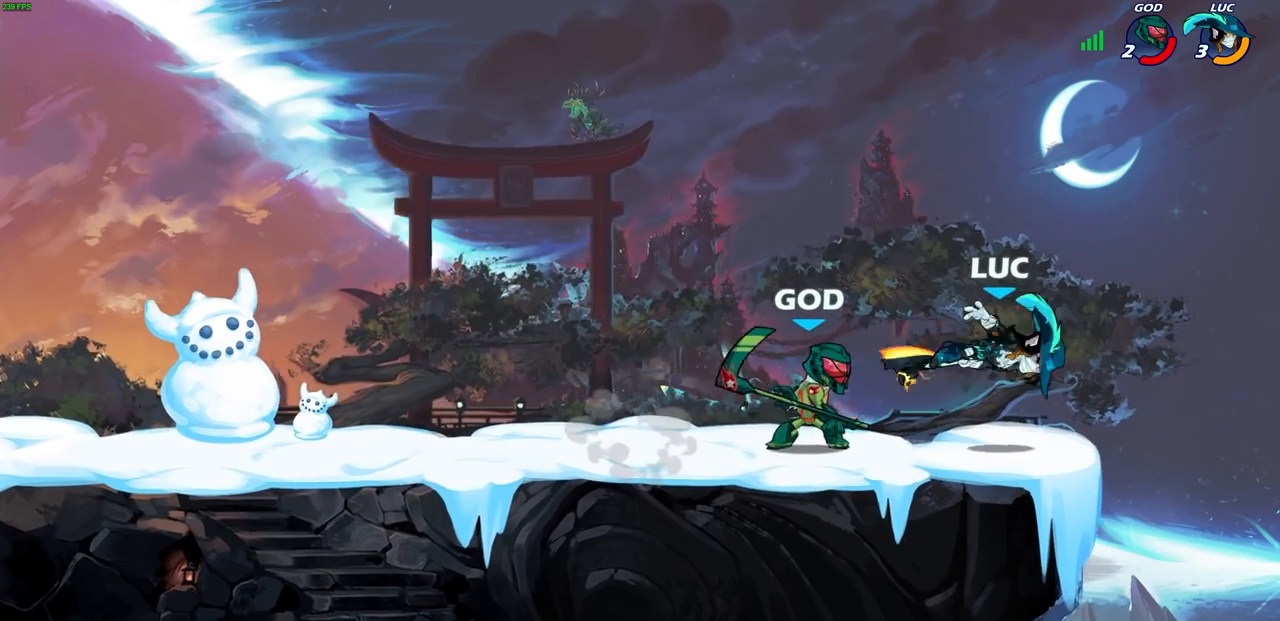
{"buttons": [], "left_stick": "up-left", "right_stick": "center", "events": [[33, "R2", "down"], [50, "R1", "down"], [100, "R1", "up"], [200, "CROSS", "up"], [200, "R2", "up"], [267, "CROSS", "down"], [267, "R2", "down"], [267, "left_stick", "up-left"], [500, "CROSS", "up"], [500, "R2", "up"]]}
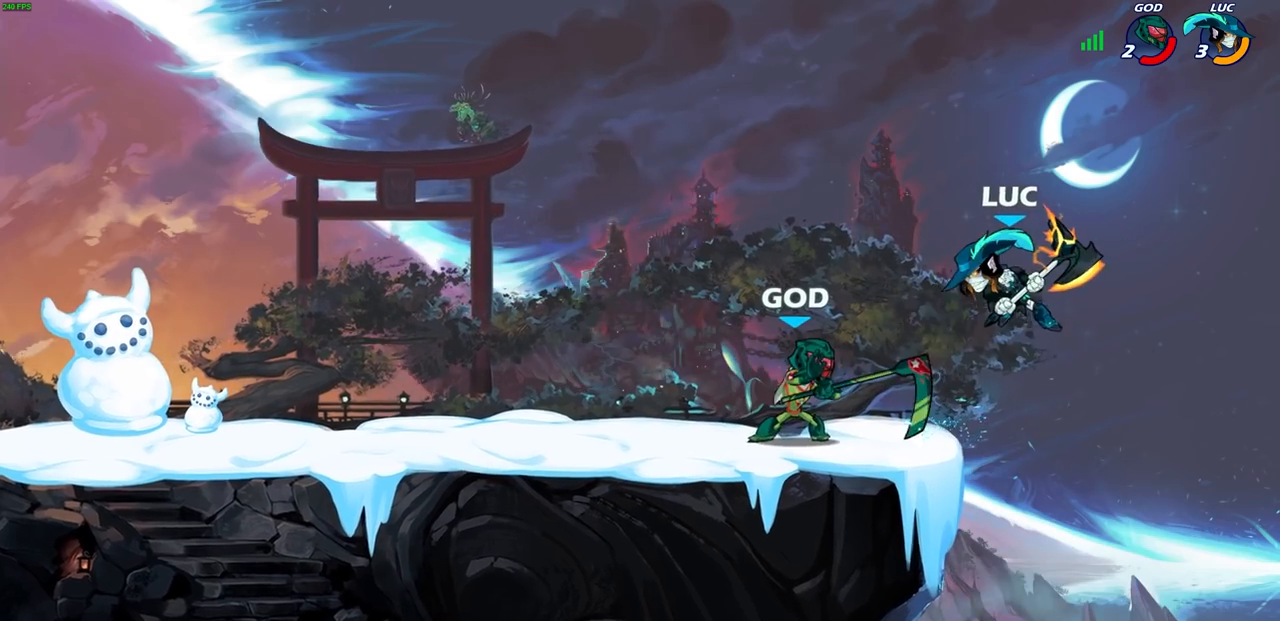
{"buttons": [], "left_stick": "right", "right_stick": "center", "events": [[83, "left_stick", "down-left"], [133, "SQUARE", "down"], [233, "SQUARE", "up"], [400, "left_stick", "right"]]}
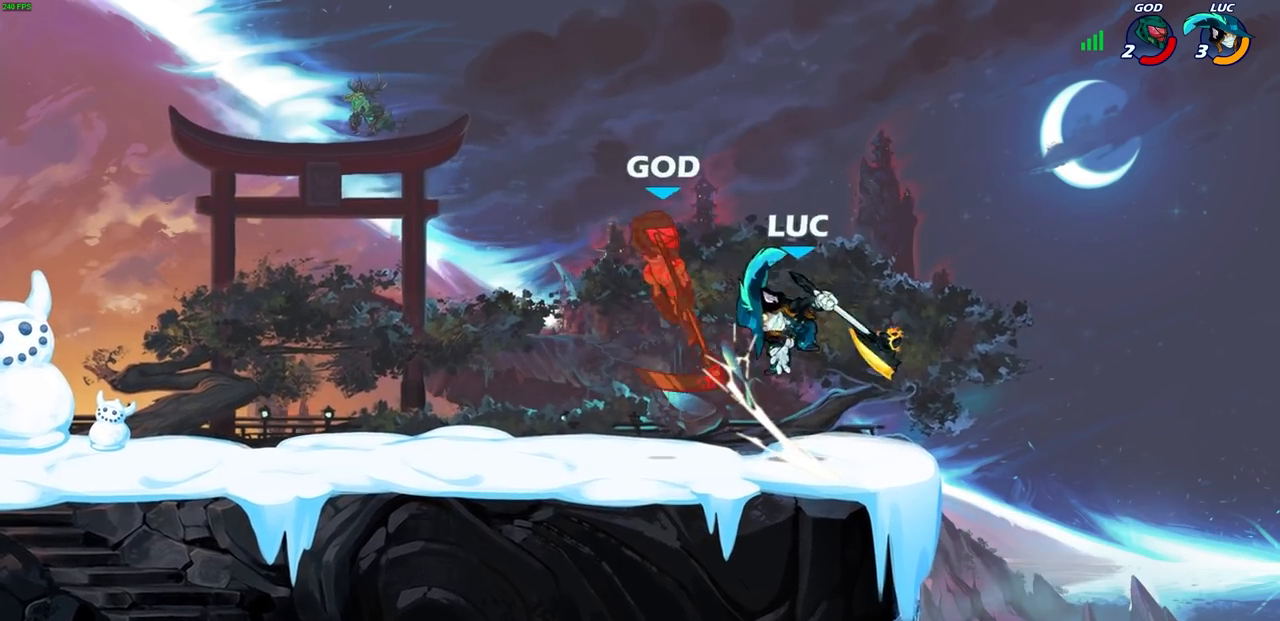
{"buttons": [], "left_stick": "up-left", "right_stick": "center", "events": [[183, "left_stick", "up-left"], [217, "CROSS", "down"], [250, "left_stick", "left"], [350, "CROSS", "up"], [500, "left_stick", "up-left"]]}
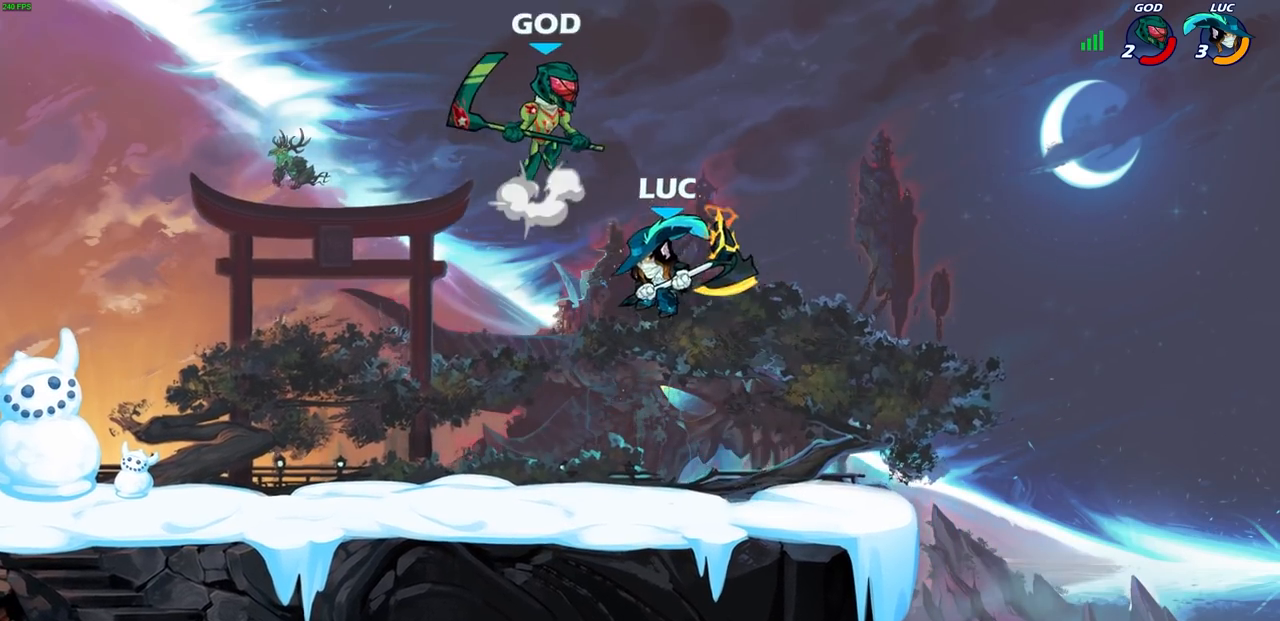
{"buttons": ["SQUARE"], "left_stick": "up-right", "right_stick": "center", "events": [[17, "left_stick", "left"], [50, "left_stick", "right"], [300, "left_stick", "up"], [483, "SQUARE", "down"], [500, "left_stick", "up-right"]]}
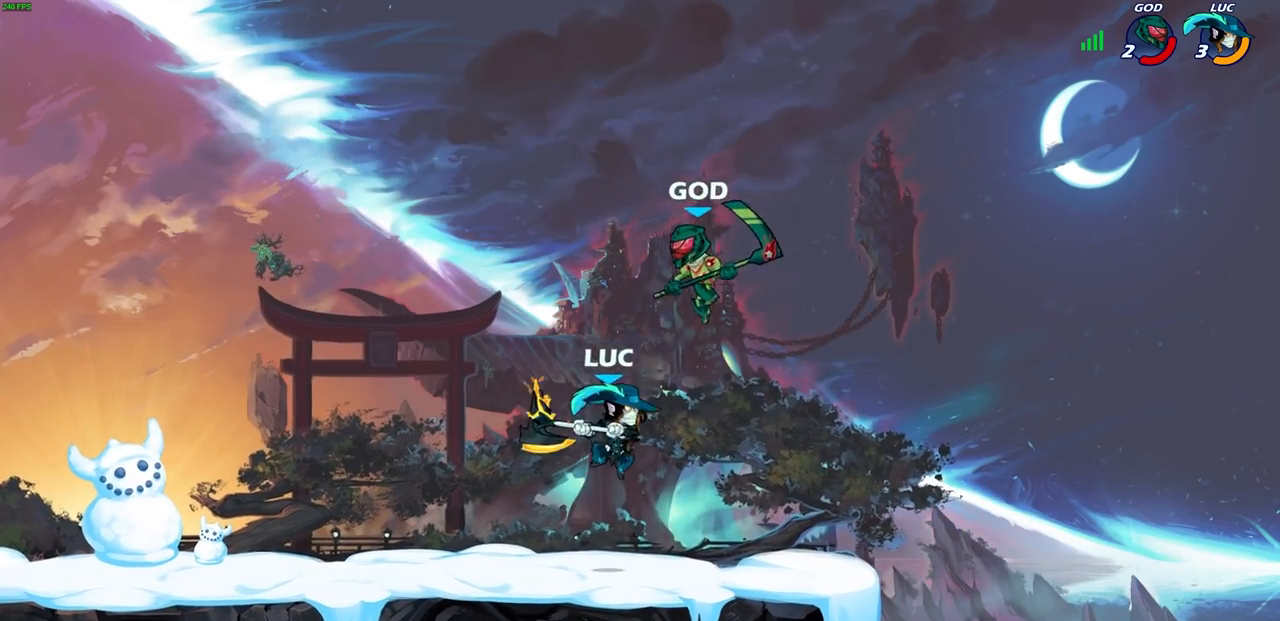
{"buttons": [], "left_stick": "up-left", "right_stick": "center", "events": [[67, "SQUARE", "up"], [100, "left_stick", "right"], [450, "left_stick", "up-left"]]}
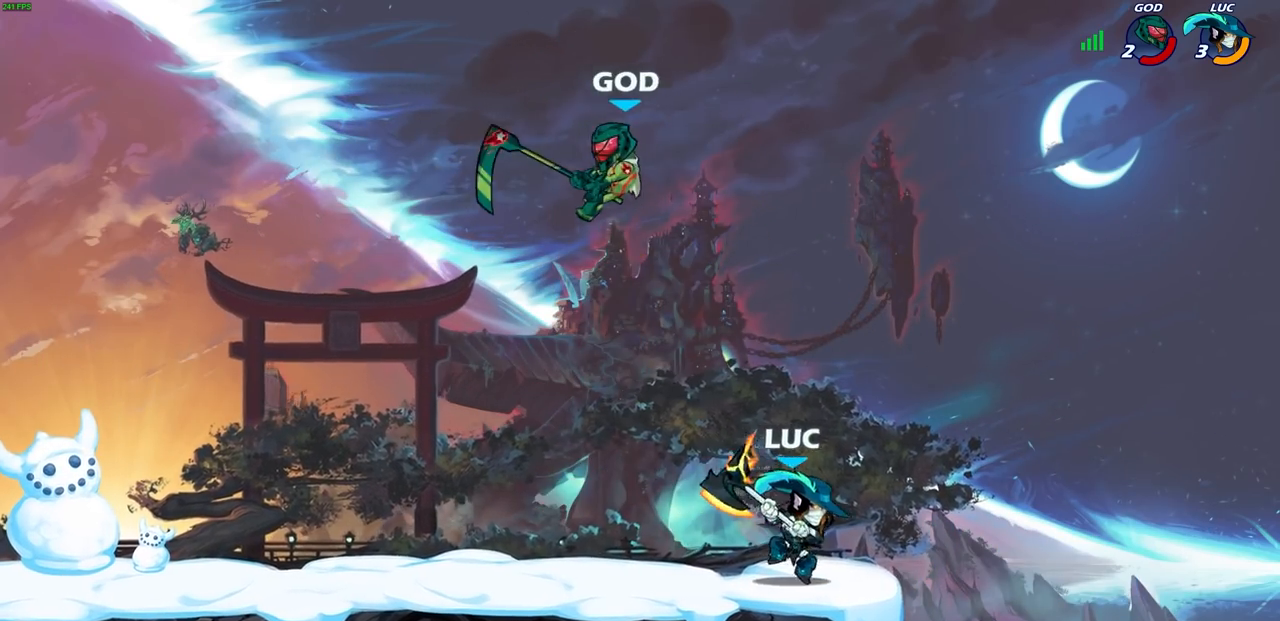
{"buttons": ["CIRCLE"], "left_stick": "up-left", "right_stick": "center", "events": [[50, "CROSS", "down"], [50, "left_stick", "left"], [200, "CROSS", "up"], [300, "left_stick", "up-left"], [417, "CIRCLE", "down"]]}
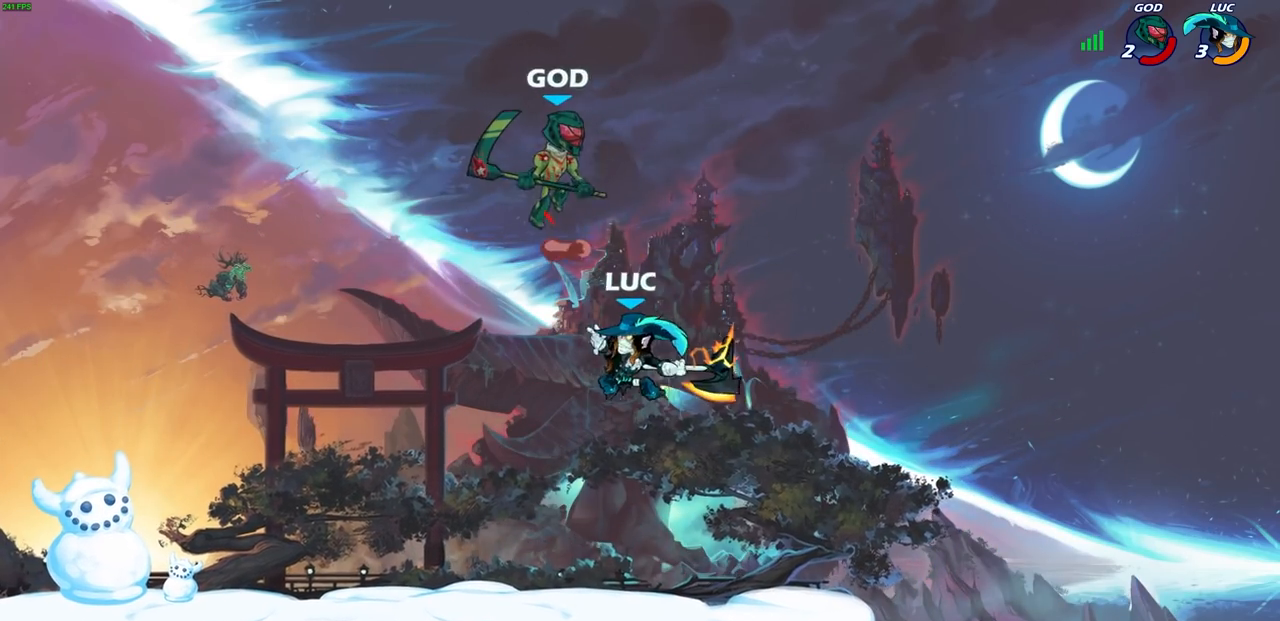
{"buttons": [], "left_stick": "up-right", "right_stick": "center", "events": [[17, "CIRCLE", "up"], [367, "left_stick", "up-right"]]}
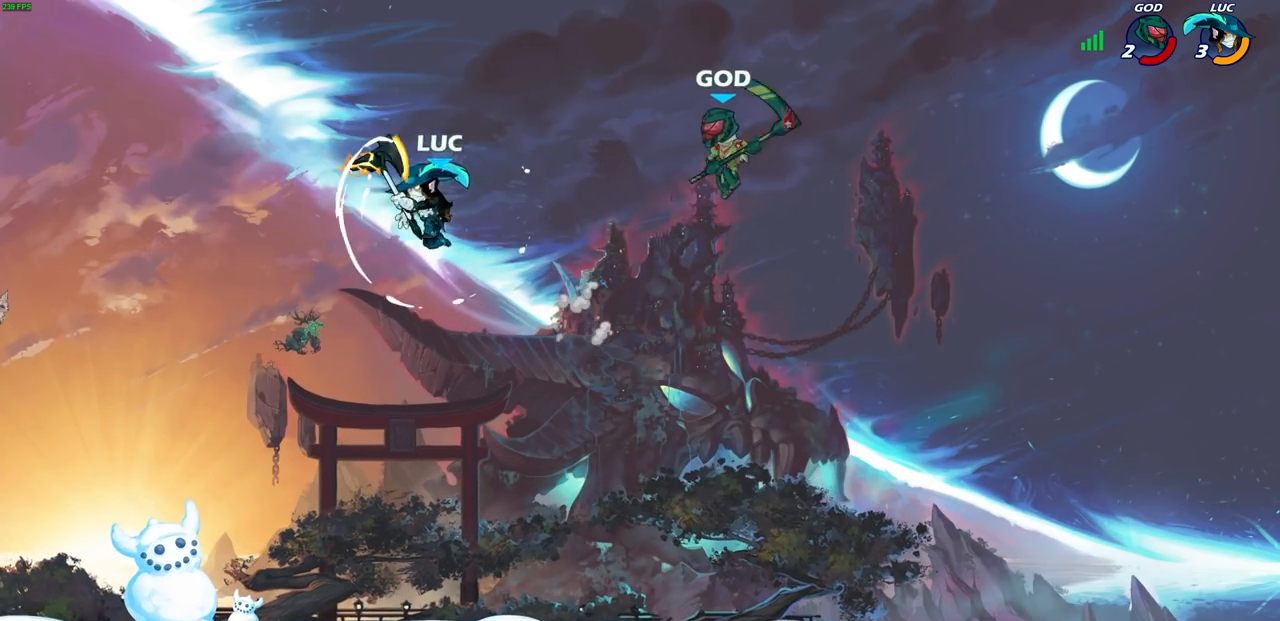
{"buttons": ["CIRCLE"], "left_stick": "down", "right_stick": "center", "events": [[200, "left_stick", "down-right"], [317, "left_stick", "down"], [367, "CIRCLE", "down"]]}
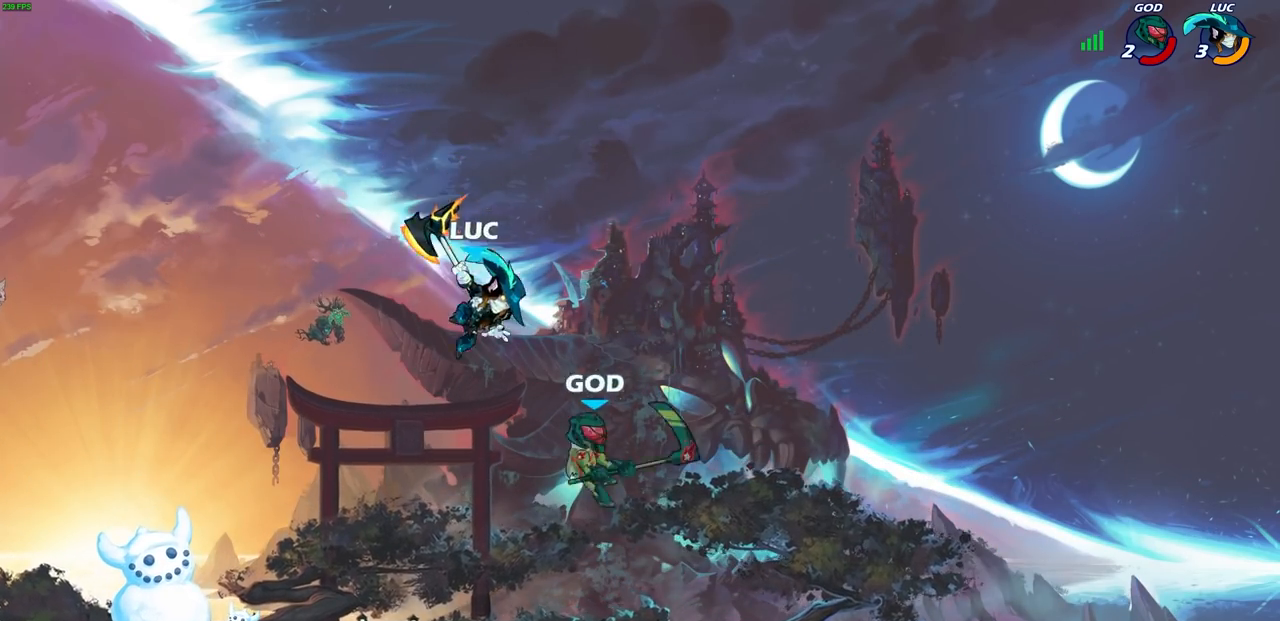
{"buttons": [], "left_stick": "center", "right_stick": "center", "events": [[183, "CIRCLE", "up"], [333, "left_stick", "center"]]}
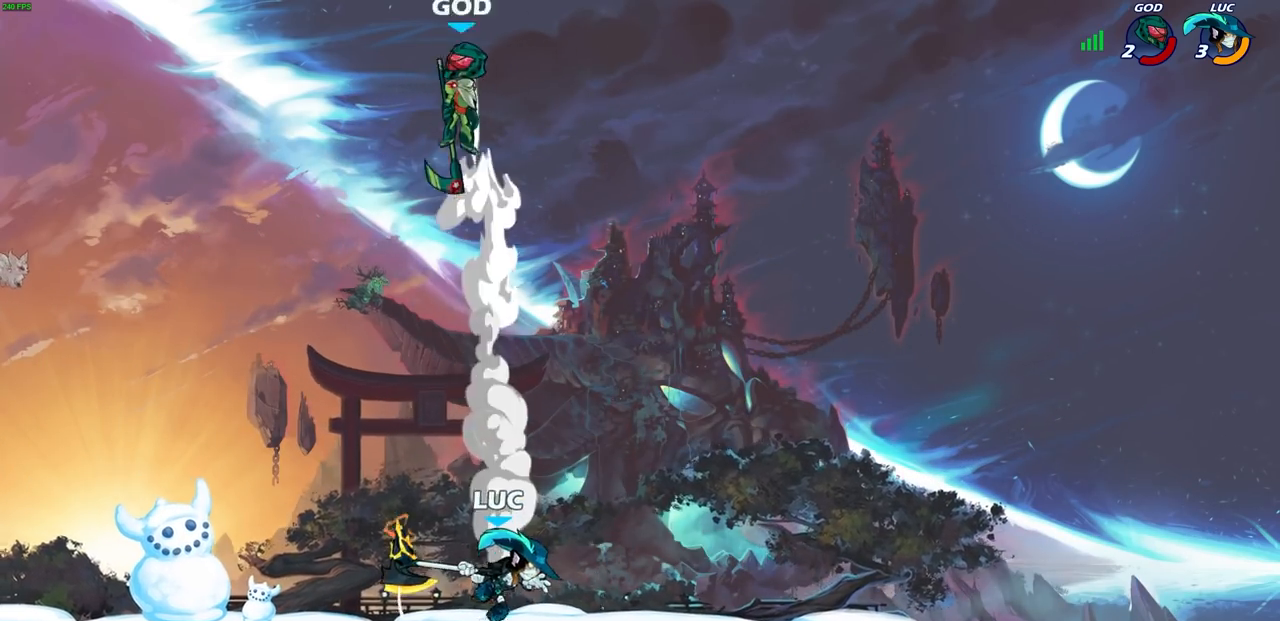
{"buttons": ["CROSS"], "left_stick": "left", "right_stick": "center", "events": [[167, "CROSS", "down"], [267, "left_stick", "left"], [367, "CROSS", "up"], [450, "CROSS", "down"]]}
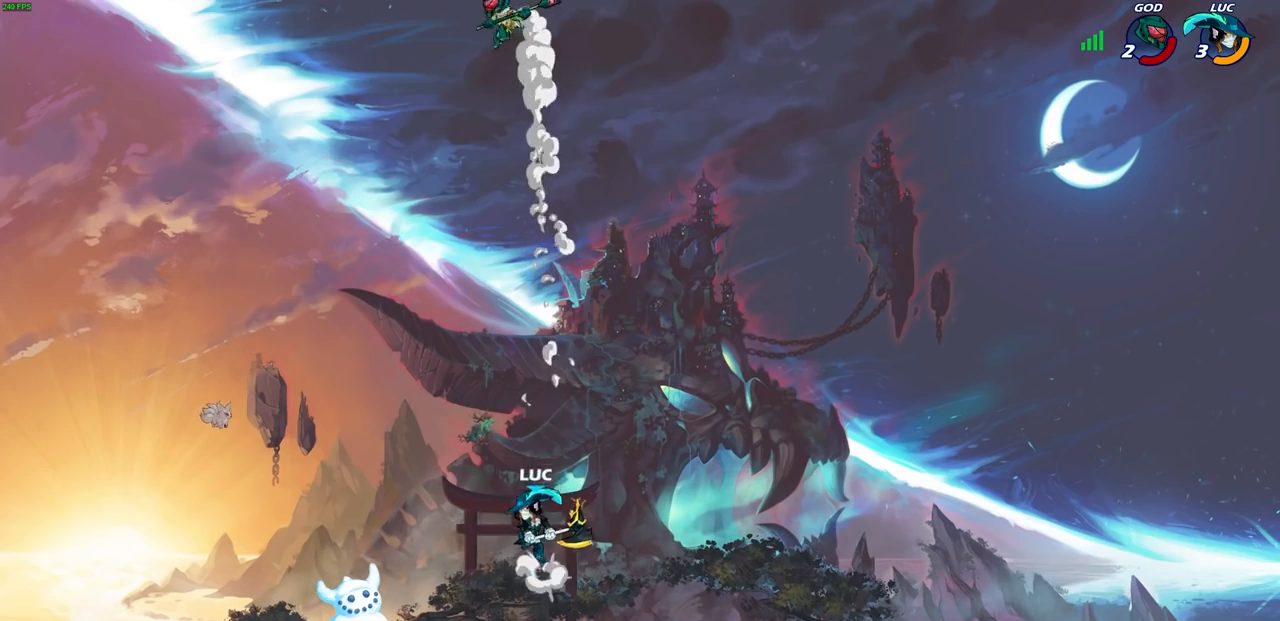
{"buttons": [], "left_stick": "center", "right_stick": "center", "events": [[133, "CROSS", "up"], [150, "left_stick", "up-right"], [317, "left_stick", "center"]]}
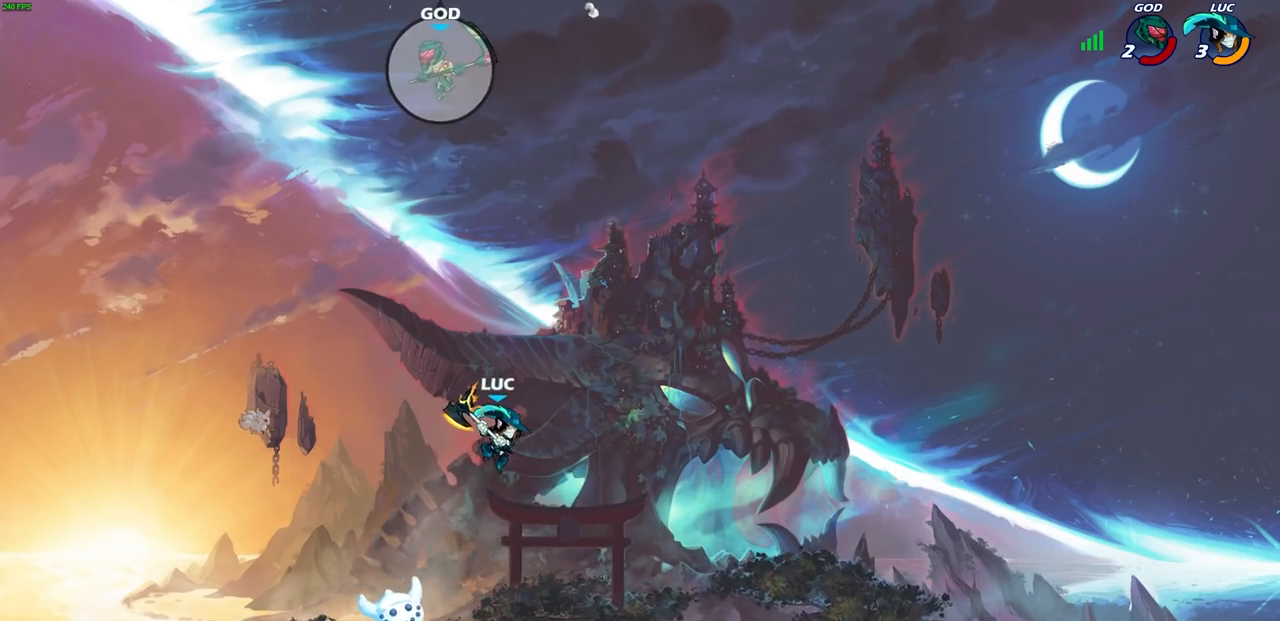
{"buttons": [], "left_stick": "center", "right_stick": "center", "events": [[17, "left_stick", "left"], [100, "CROSS", "down"], [167, "left_stick", "down-left"], [217, "CIRCLE", "down"], [250, "CROSS", "up"], [400, "CIRCLE", "up"], [450, "left_stick", "center"]]}
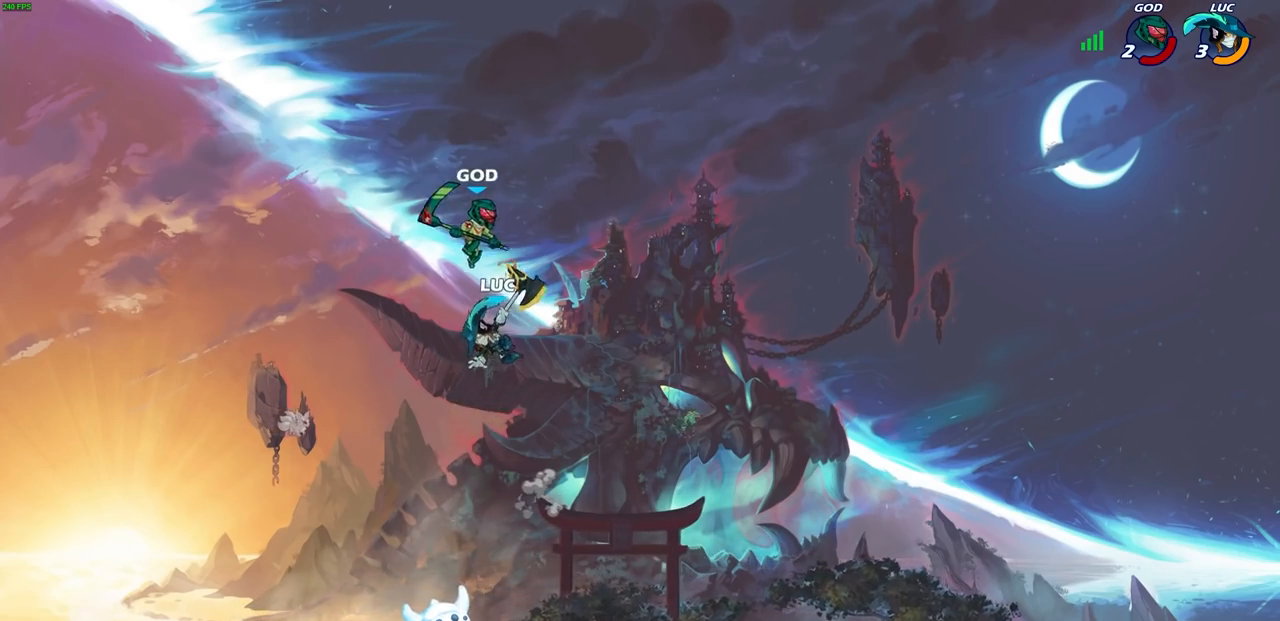
{"buttons": [], "left_stick": "center", "right_stick": "center", "events": []}
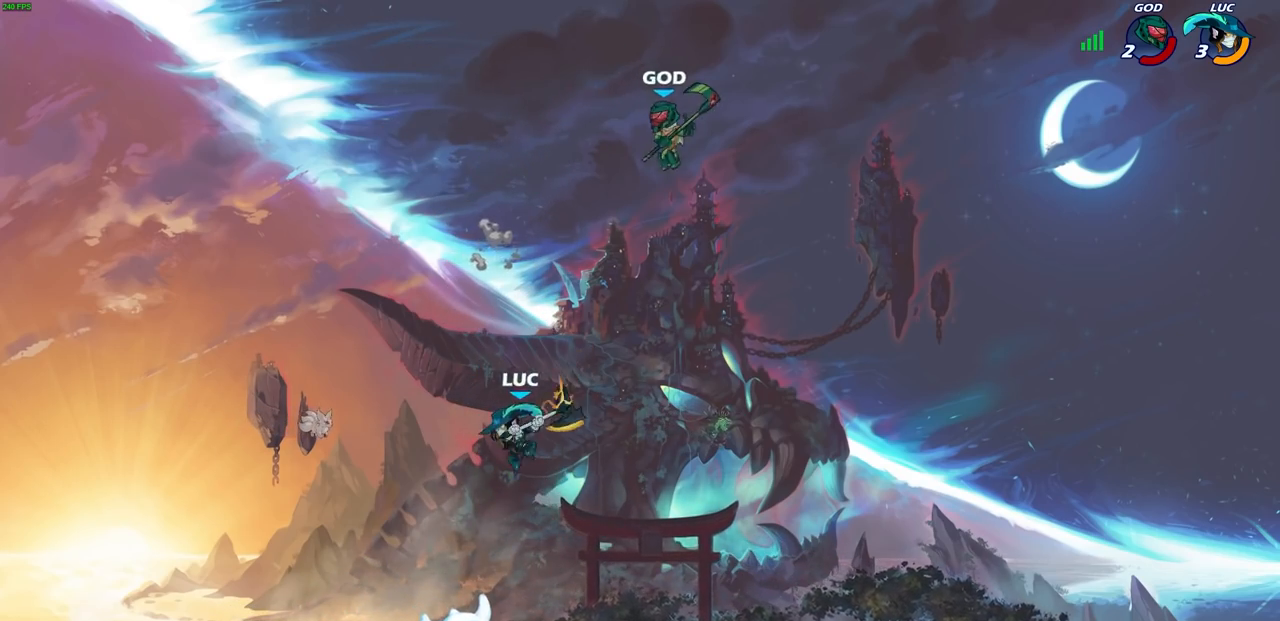
{"buttons": ["R1", "R2"], "left_stick": "down-left", "right_stick": "center", "events": [[17, "left_stick", "right"], [167, "left_stick", "center"], [317, "R2", "down"], [333, "R1", "down"], [467, "left_stick", "down-left"]]}
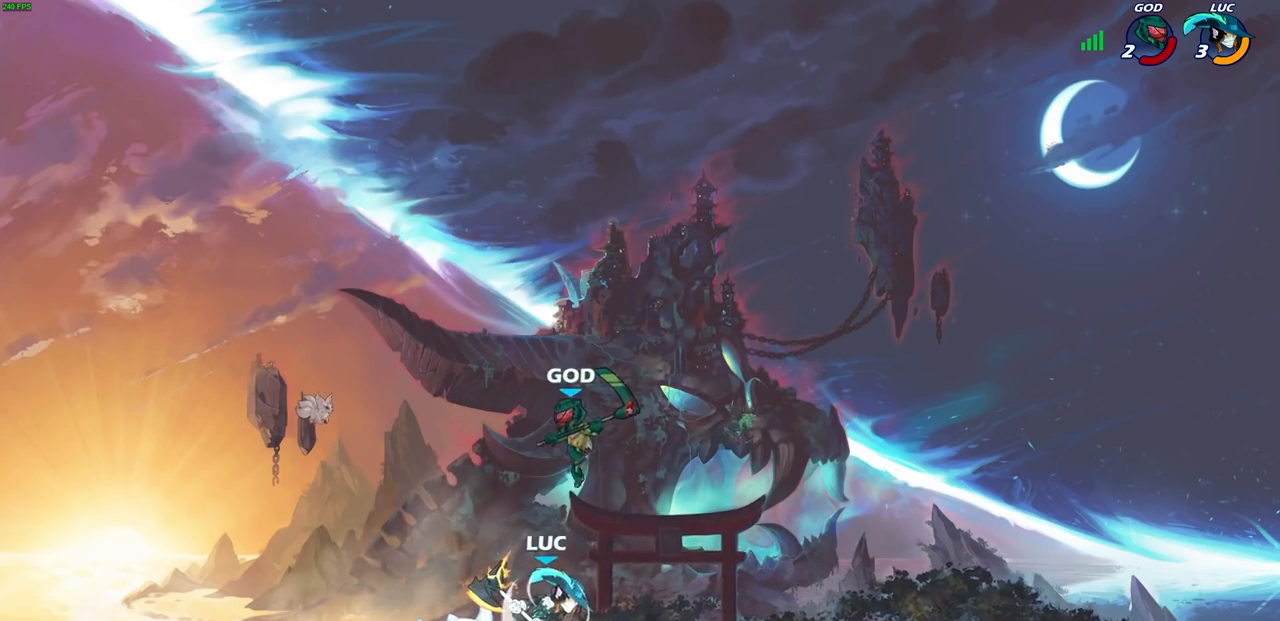
{"buttons": [], "left_stick": "center", "right_stick": "center", "events": [[17, "CIRCLE", "down"], [33, "R1", "up"], [50, "R2", "up"], [133, "CIRCLE", "up"], [167, "left_stick", "center"]]}